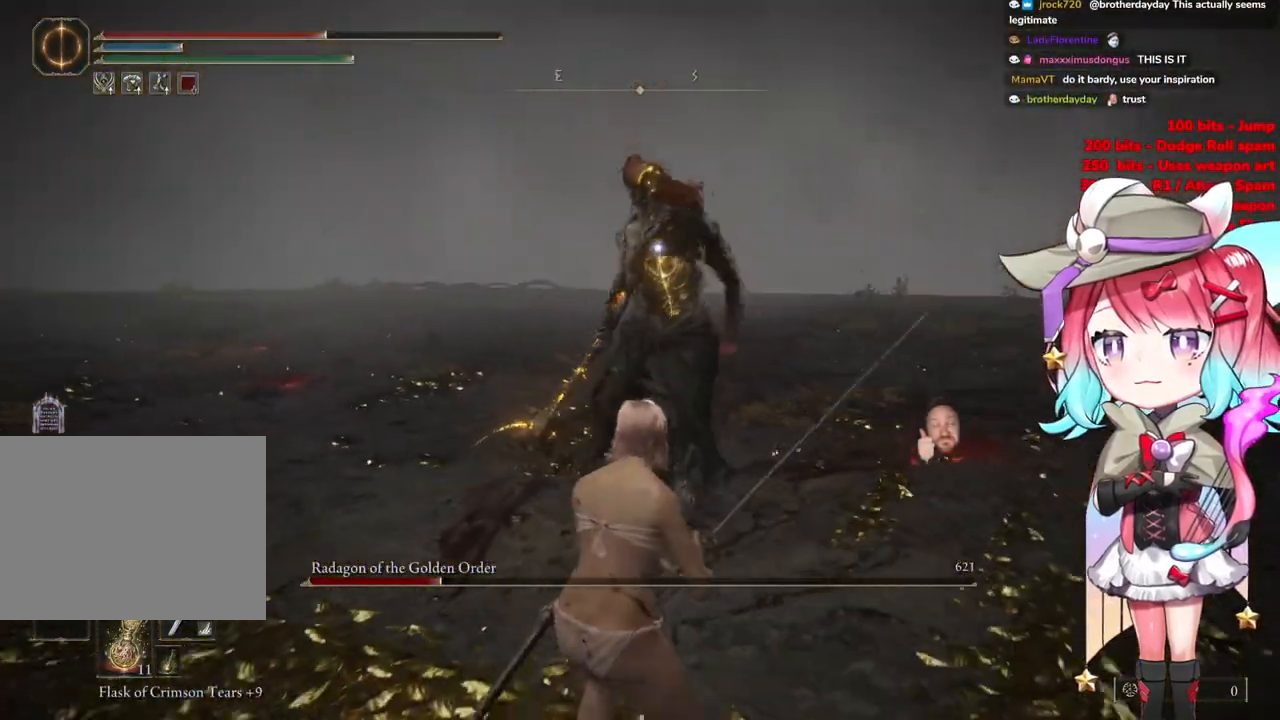
Gameplay with a controller (PlayStation layout); each line is a JSON object with the inputs held at the frame after it. "events" lists button and stick changes between this image and that frame as [ms after this image, input, new state], when the widget could be followed in between.
{"buttons": [], "left_stick": "down", "right_stick": "center", "events": []}
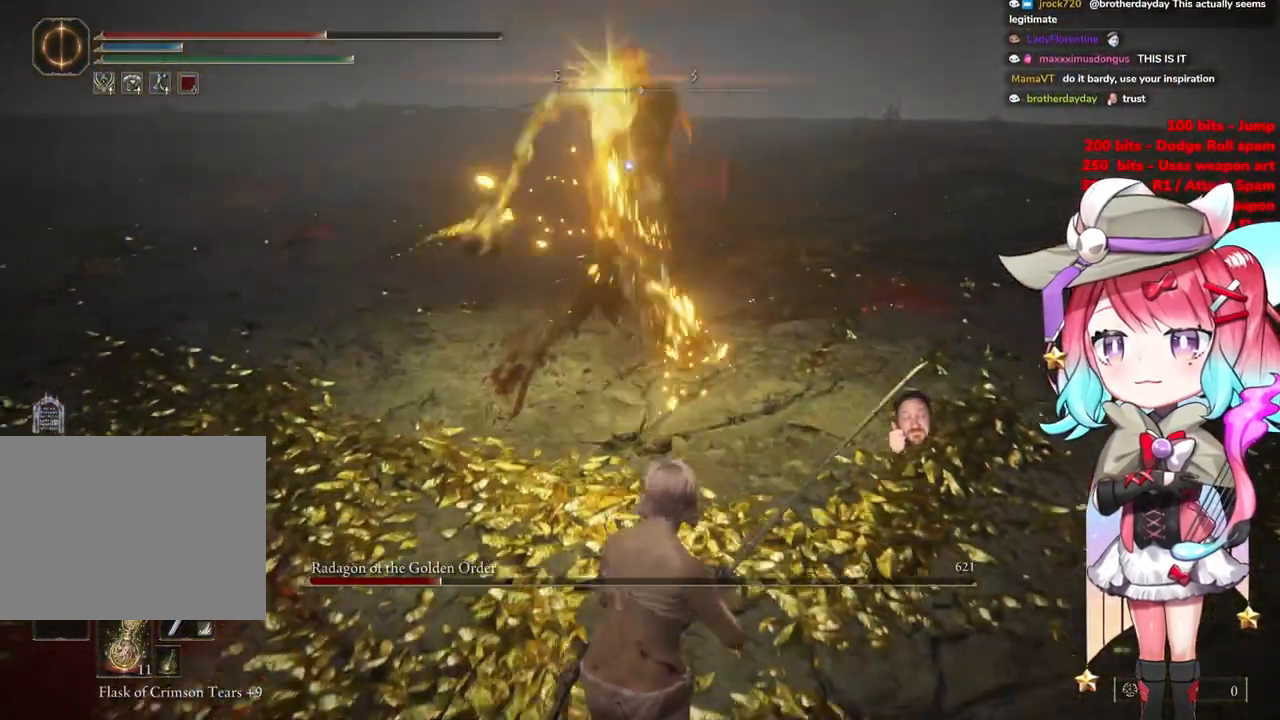
{"buttons": [], "left_stick": "left", "right_stick": "center", "events": [[167, "left_stick", "left"]]}
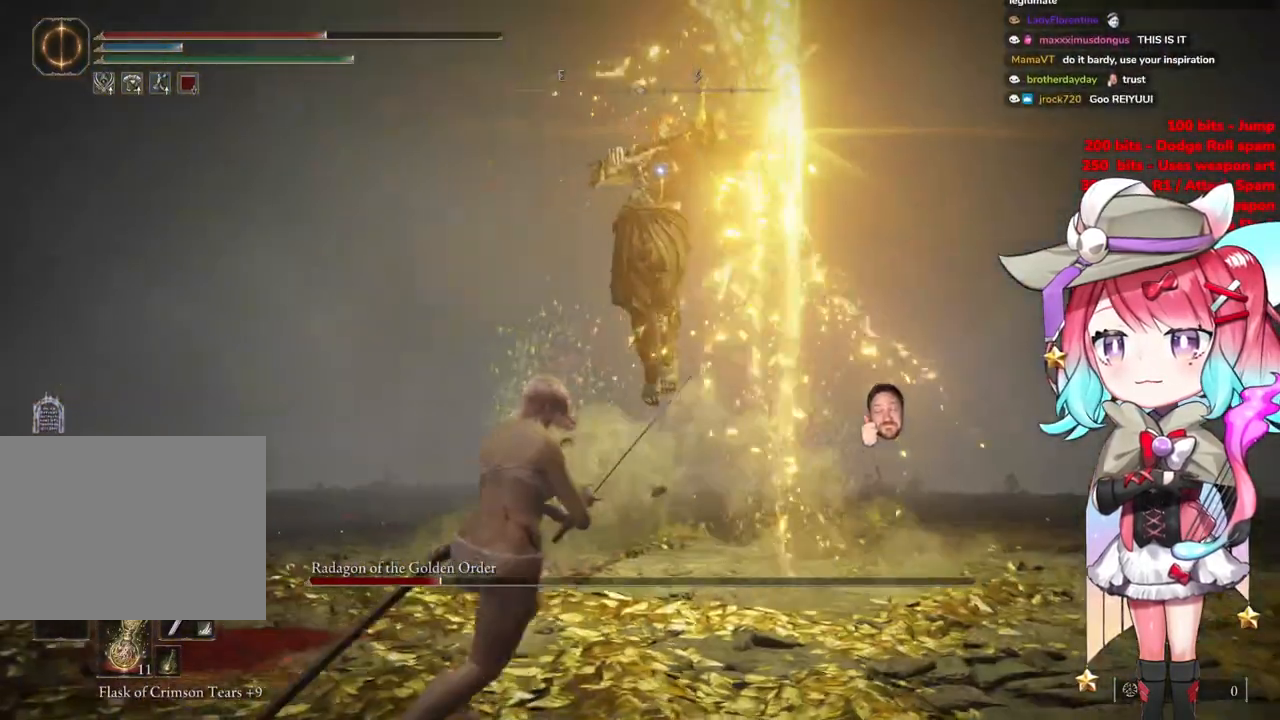
{"buttons": [], "left_stick": "up-left", "right_stick": "center", "events": [[34, "left_stick", "up-left"], [367, "CIRCLE", "down"], [434, "CIRCLE", "up"]]}
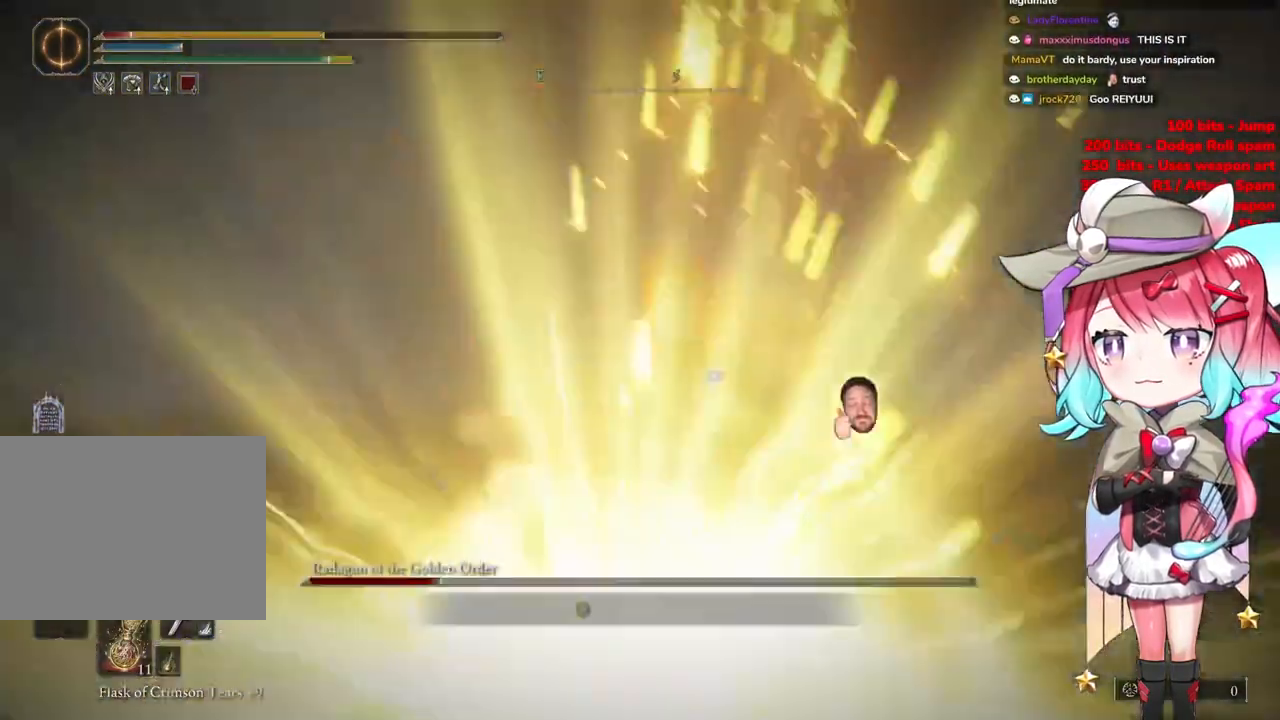
{"buttons": [], "left_stick": "left", "right_stick": "center", "events": [[400, "CIRCLE", "down"], [417, "left_stick", "left"], [500, "CIRCLE", "up"]]}
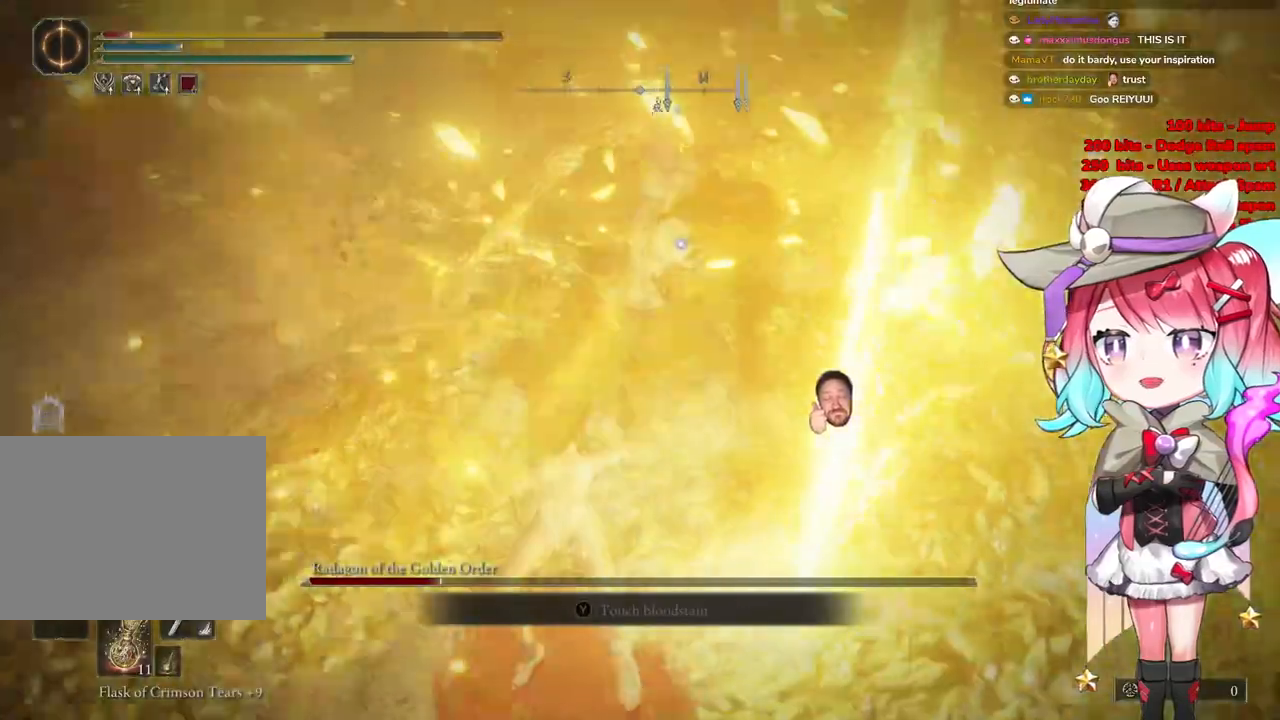
{"buttons": ["CIRCLE"], "left_stick": "left", "right_stick": "center", "events": [[84, "CIRCLE", "down"], [184, "CIRCLE", "up"], [251, "CIRCLE", "down"], [367, "CIRCLE", "up"], [434, "CIRCLE", "down"]]}
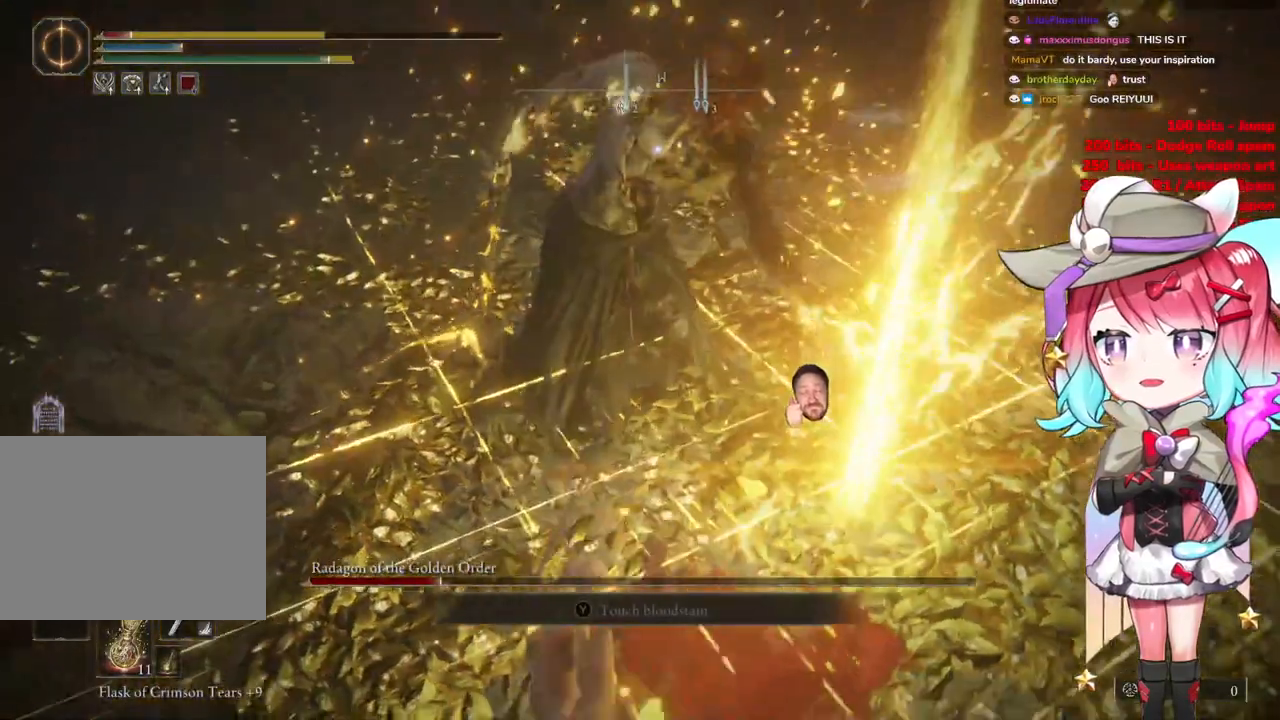
{"buttons": ["CIRCLE"], "left_stick": "down-left", "right_stick": "center", "events": [[67, "CIRCLE", "up"], [200, "left_stick", "down-left"], [300, "CIRCLE", "down"], [417, "CIRCLE", "up"], [484, "CIRCLE", "down"]]}
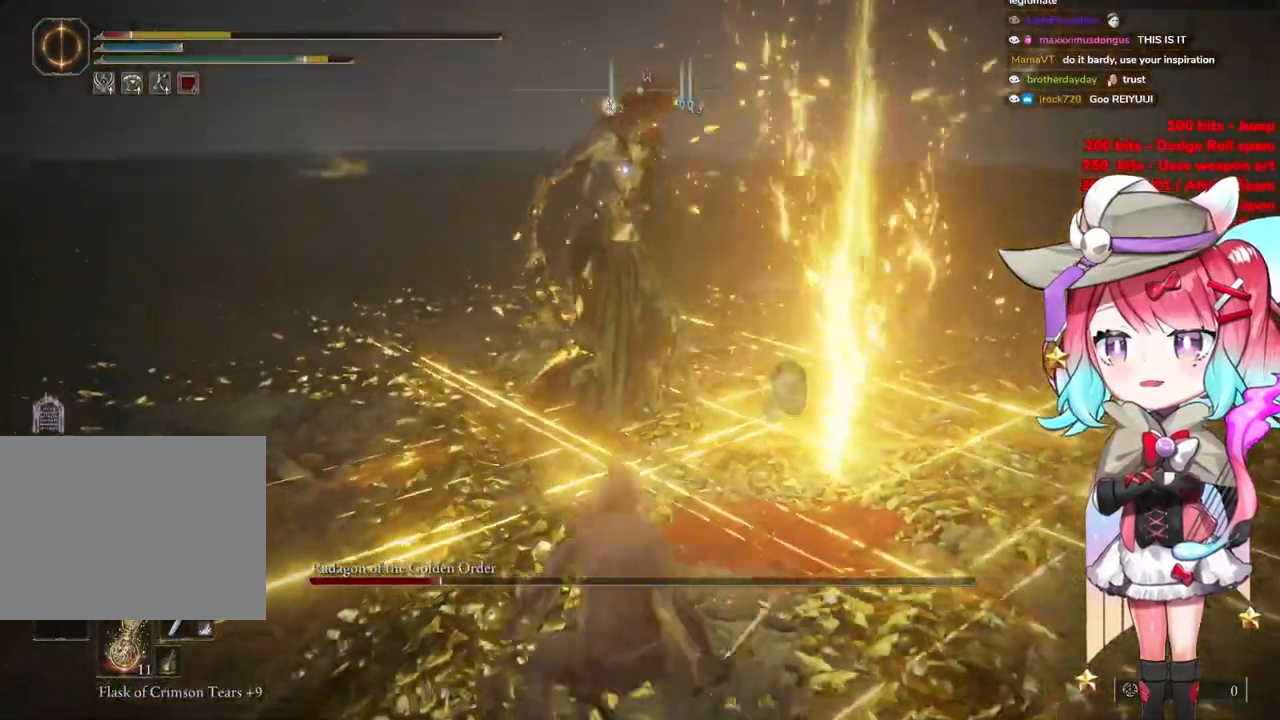
{"buttons": ["CIRCLE"], "left_stick": "down", "right_stick": "center", "events": [[117, "CIRCLE", "up"], [200, "left_stick", "down"], [217, "CIRCLE", "down"], [351, "CIRCLE", "up"], [451, "CIRCLE", "down"]]}
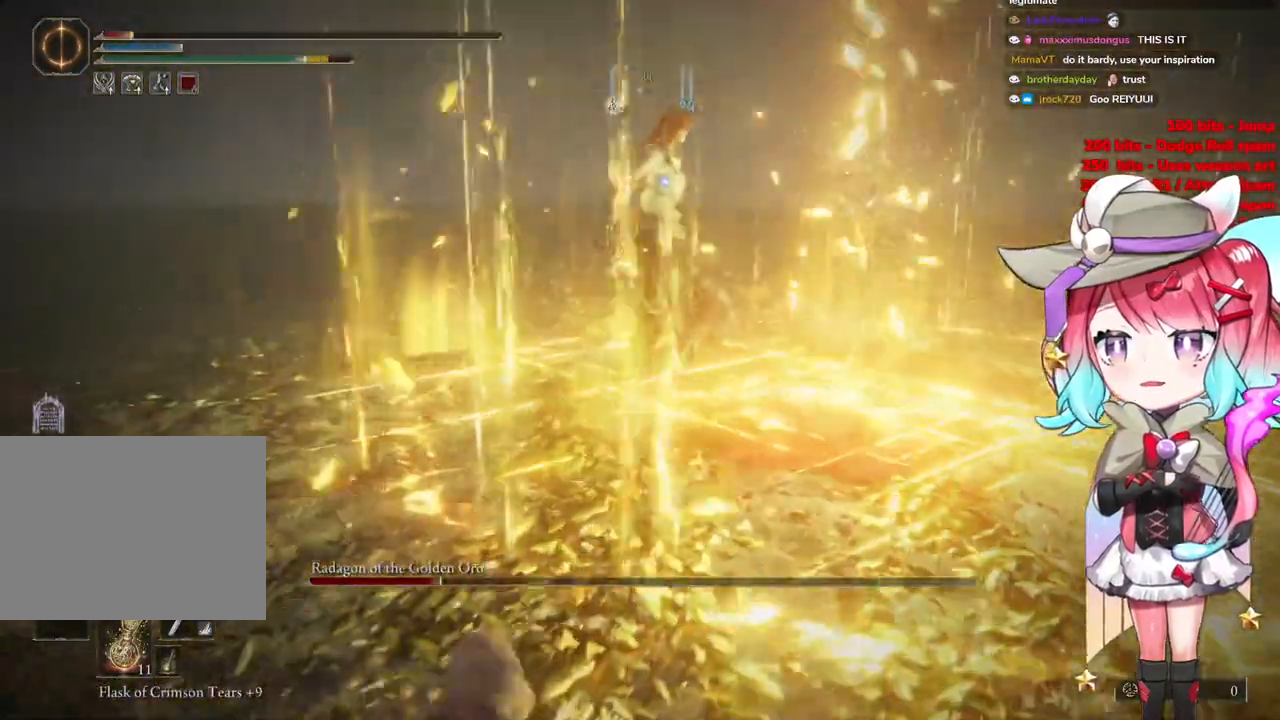
{"buttons": [], "left_stick": "down", "right_stick": "center", "events": [[83, "CIRCLE", "up"]]}
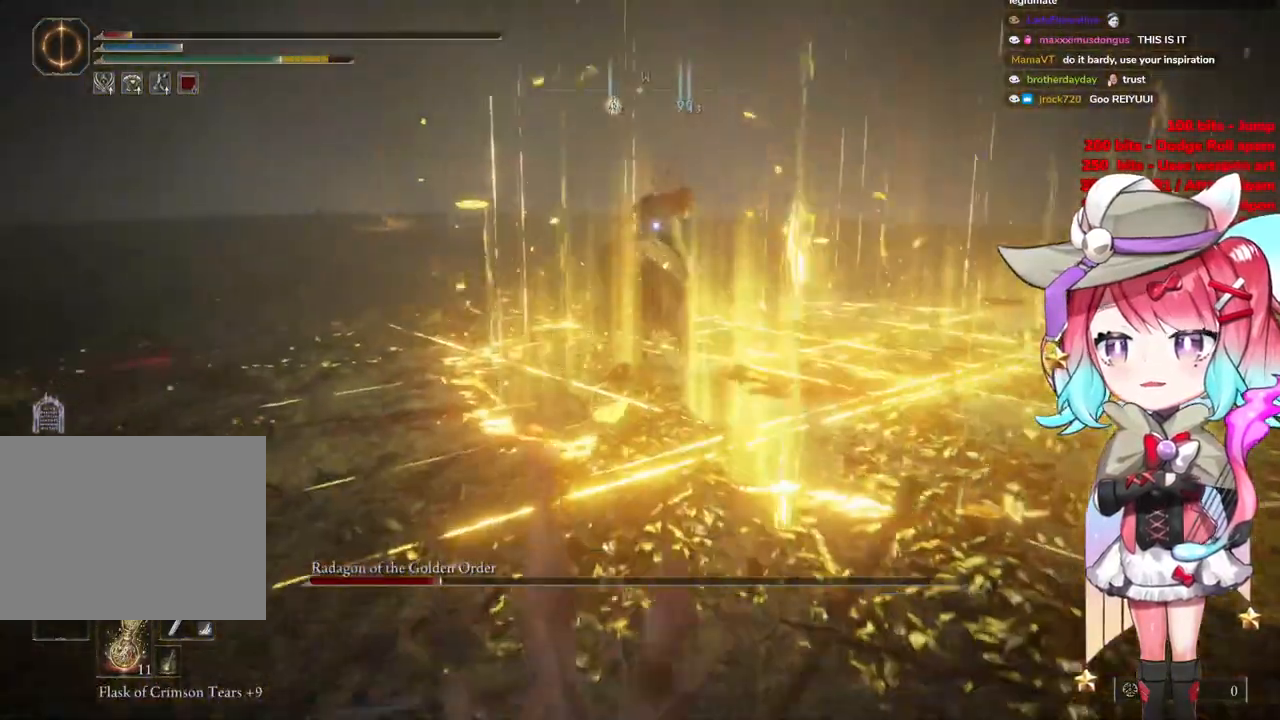
{"buttons": [], "left_stick": "down", "right_stick": "center", "events": []}
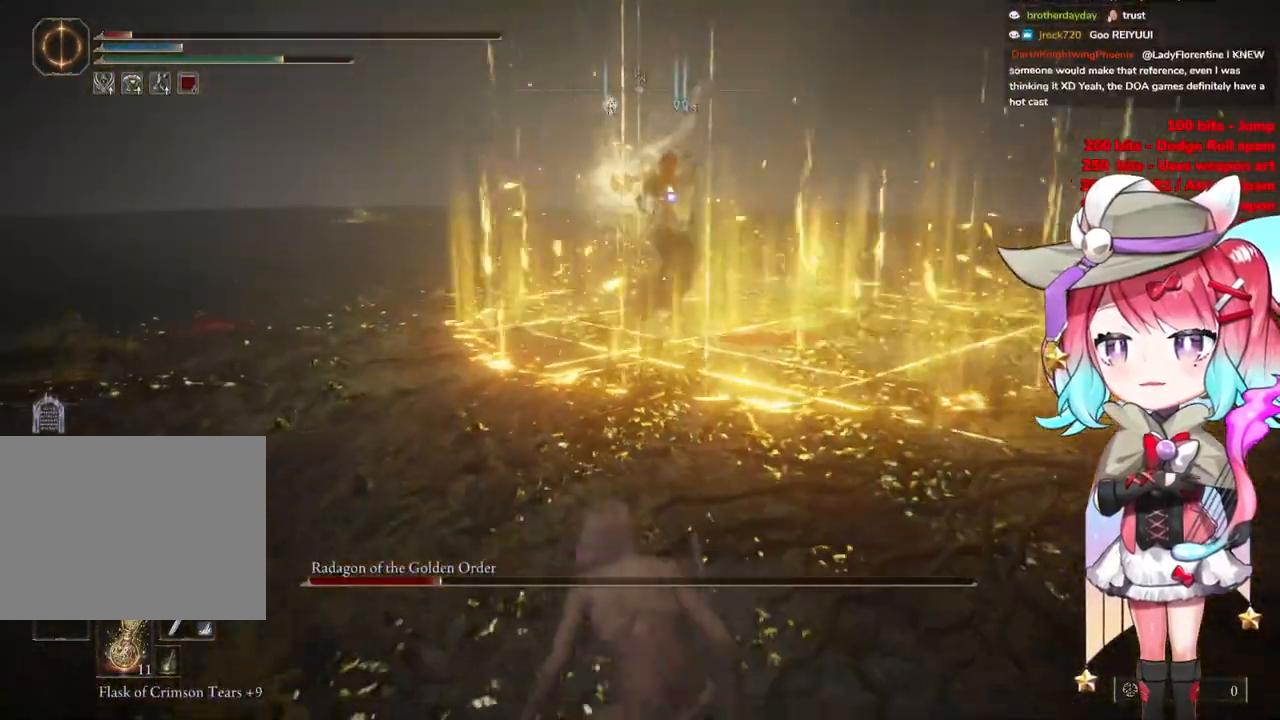
{"buttons": ["CIRCLE"], "left_stick": "down-right", "right_stick": "center", "events": [[333, "left_stick", "down-right"], [417, "CIRCLE", "down"]]}
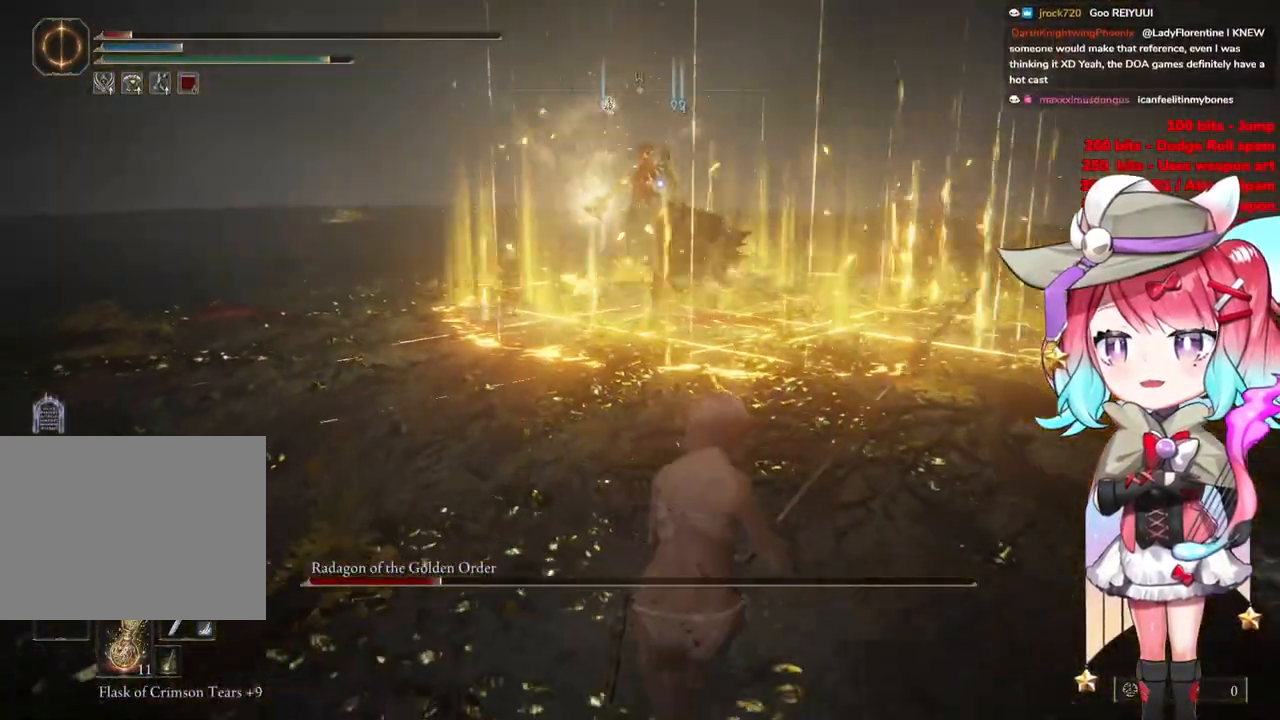
{"buttons": ["CIRCLE"], "left_stick": "down-right", "right_stick": "center", "events": [[17, "CIRCLE", "up"], [467, "CIRCLE", "down"]]}
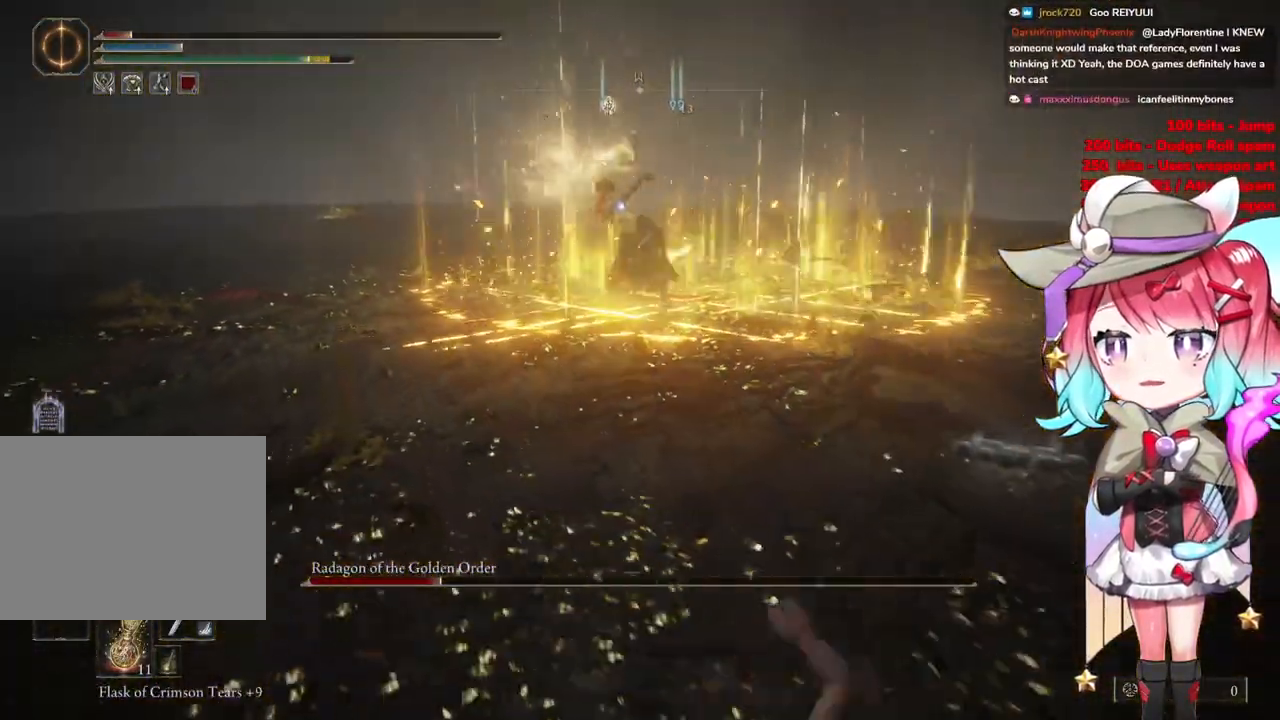
{"buttons": [], "left_stick": "down-right", "right_stick": "center", "events": [[50, "CIRCLE", "up"], [133, "CIRCLE", "down"], [250, "CIRCLE", "up"]]}
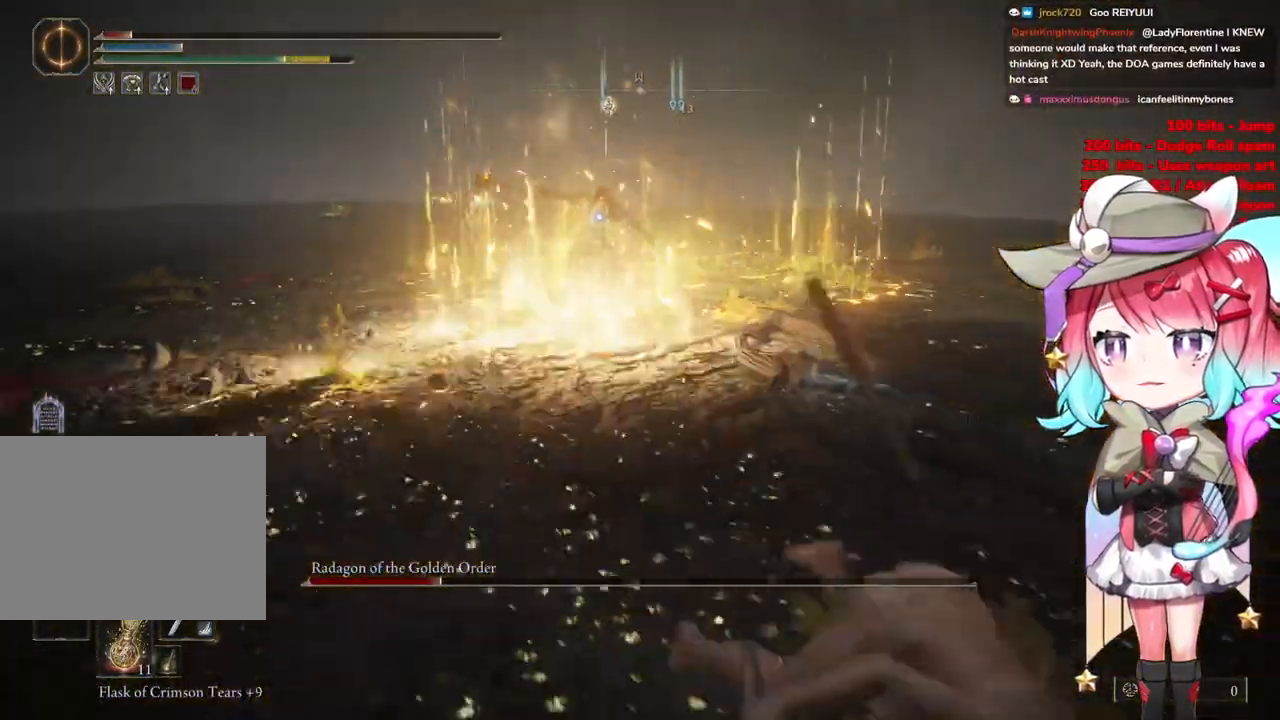
{"buttons": [], "left_stick": "down-right", "right_stick": "center", "events": []}
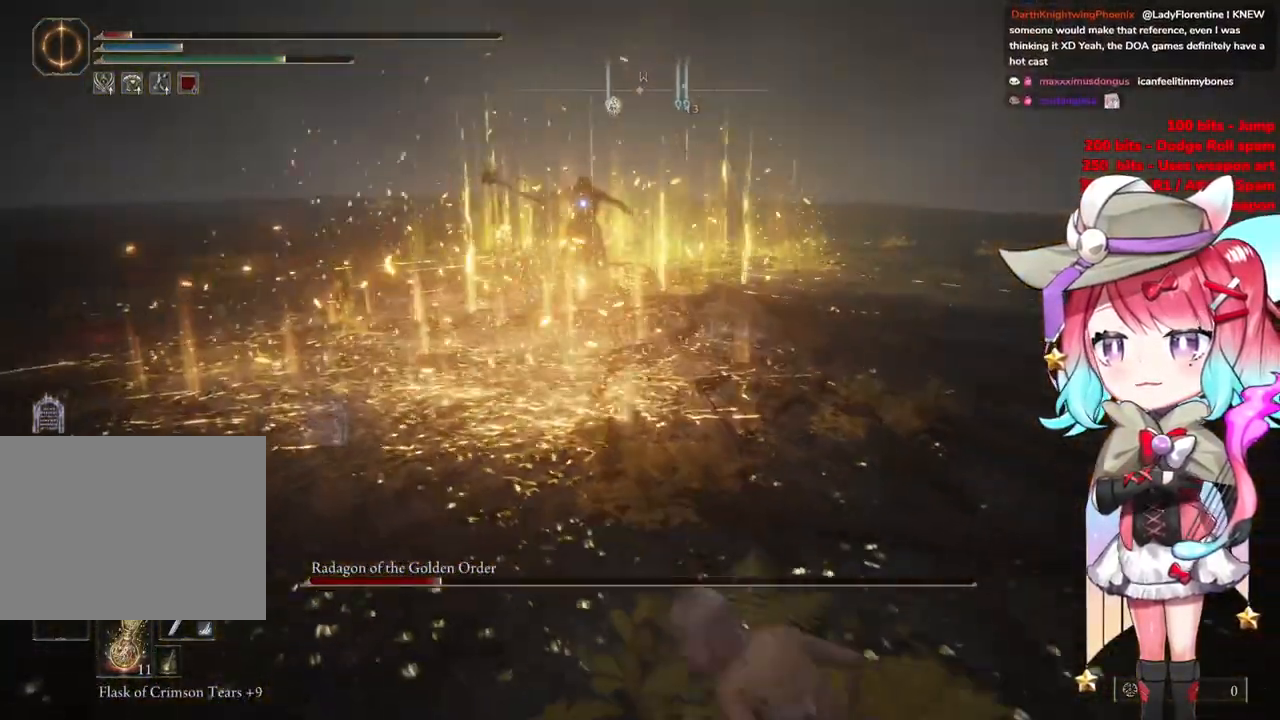
{"buttons": [], "left_stick": "center", "right_stick": "center", "events": [[50, "SQUARE", "down"], [183, "SQUARE", "up"], [383, "left_stick", "center"]]}
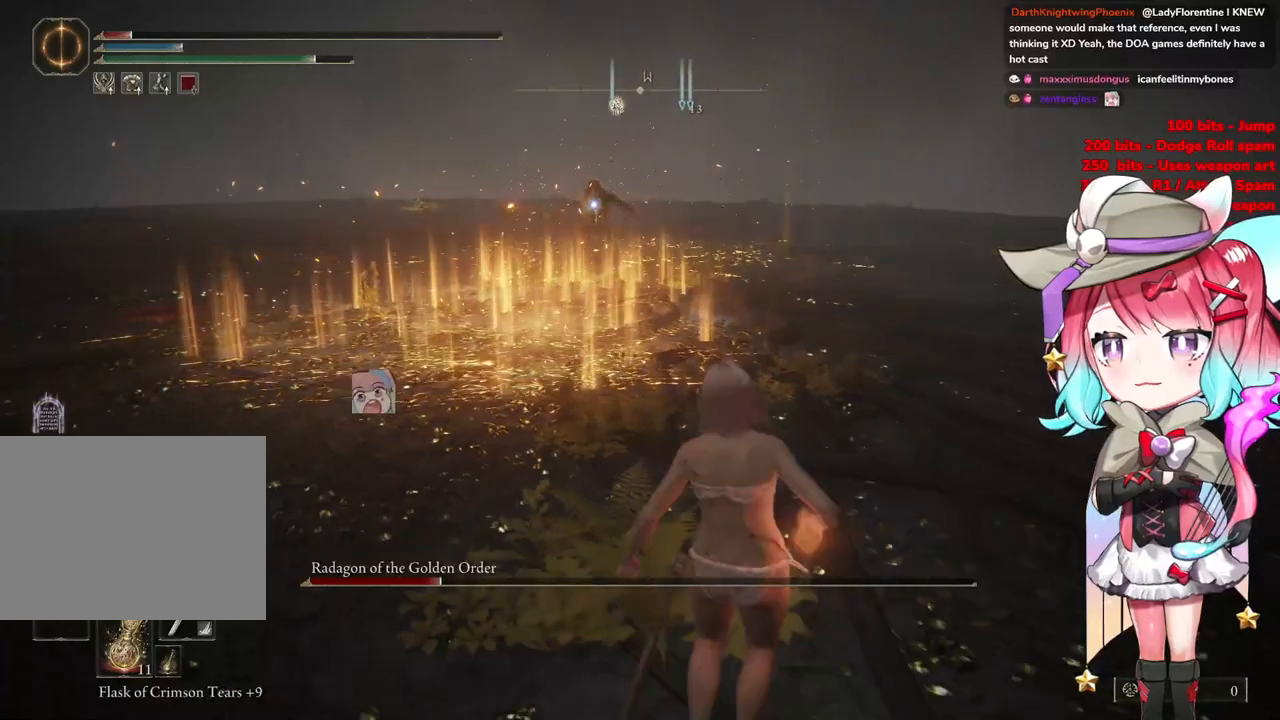
{"buttons": [], "left_stick": "down-right", "right_stick": "center", "events": [[34, "left_stick", "down"], [384, "left_stick", "down-right"]]}
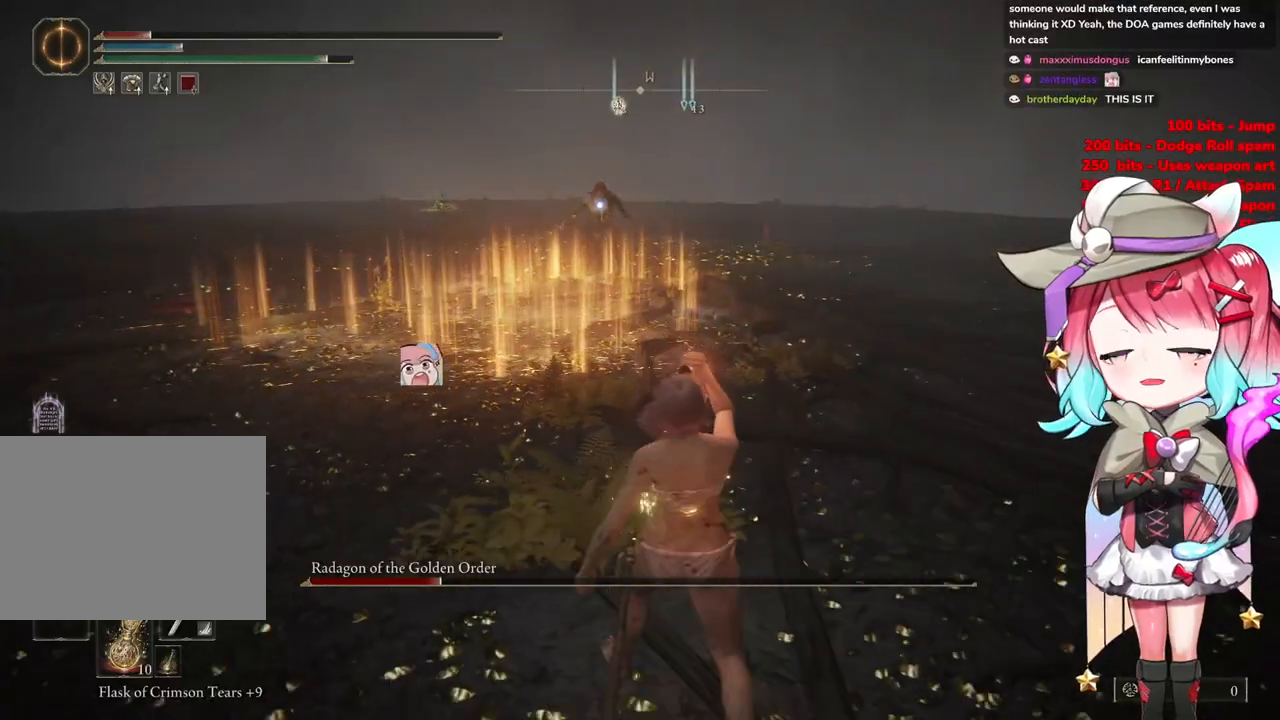
{"buttons": [], "left_stick": "down-right", "right_stick": "center", "events": []}
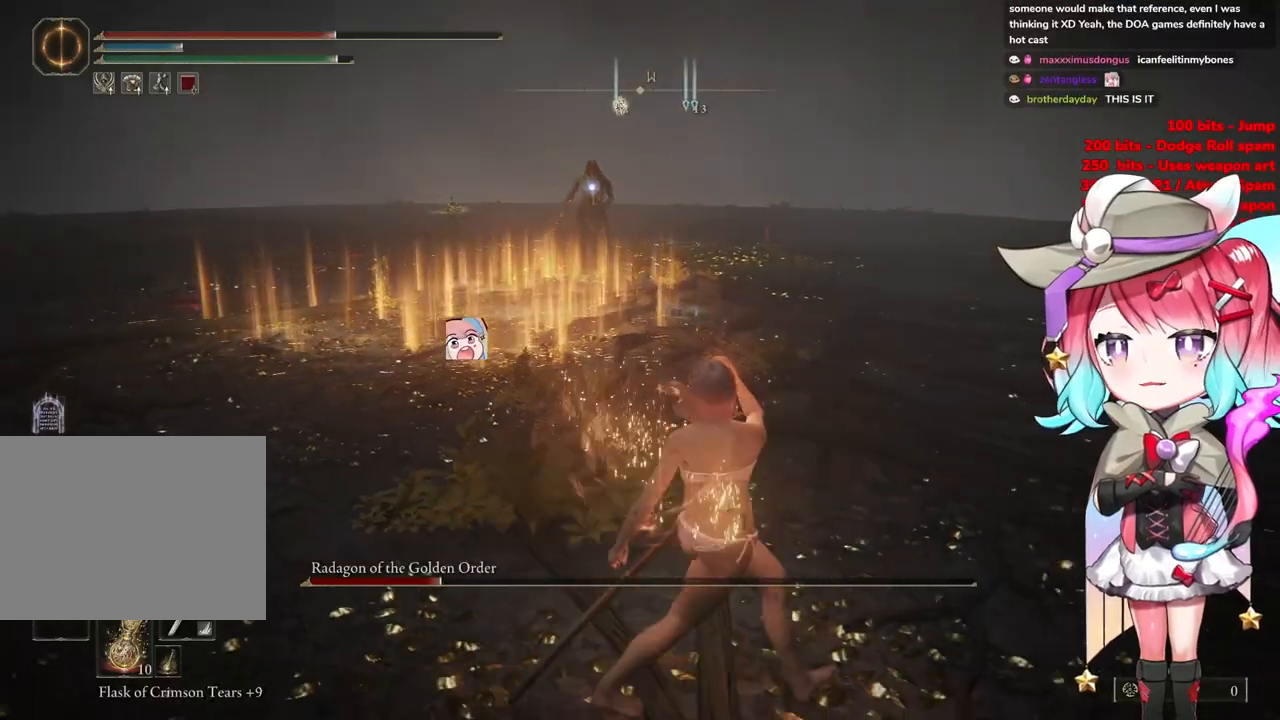
{"buttons": [], "left_stick": "right", "right_stick": "center", "events": [[167, "left_stick", "right"]]}
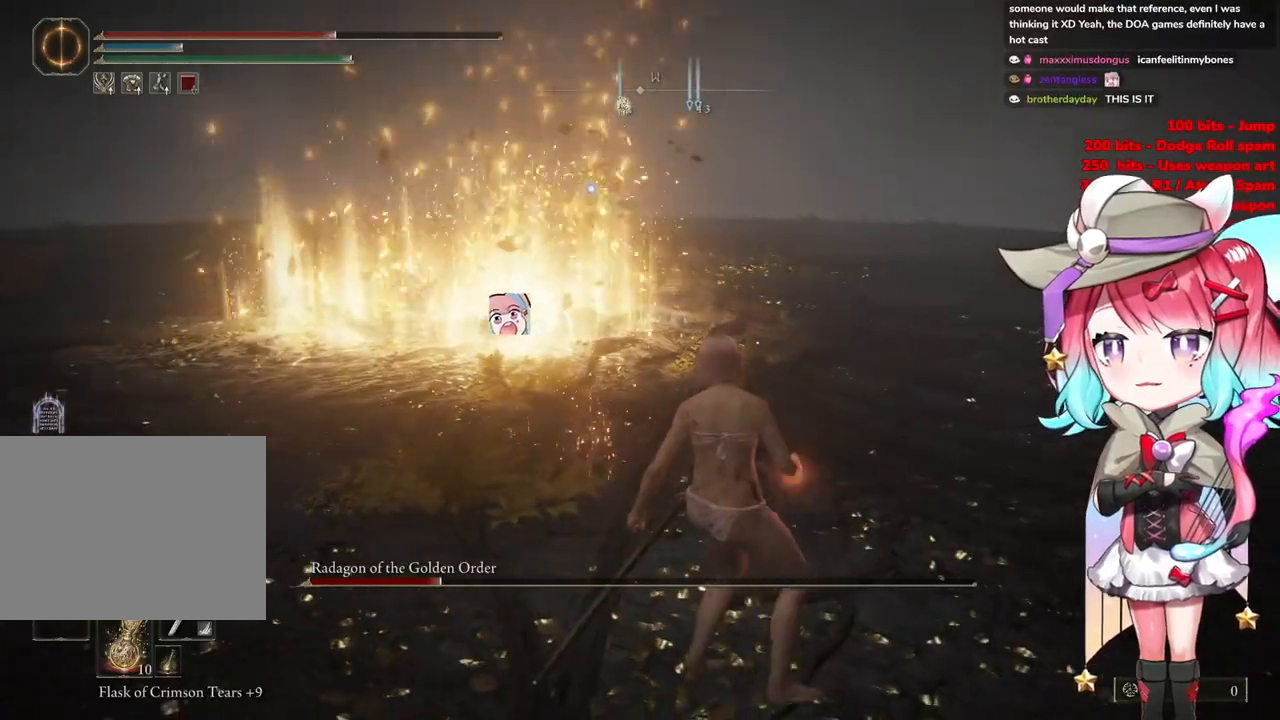
{"buttons": [], "left_stick": "up-right", "right_stick": "center", "events": [[333, "left_stick", "up-right"]]}
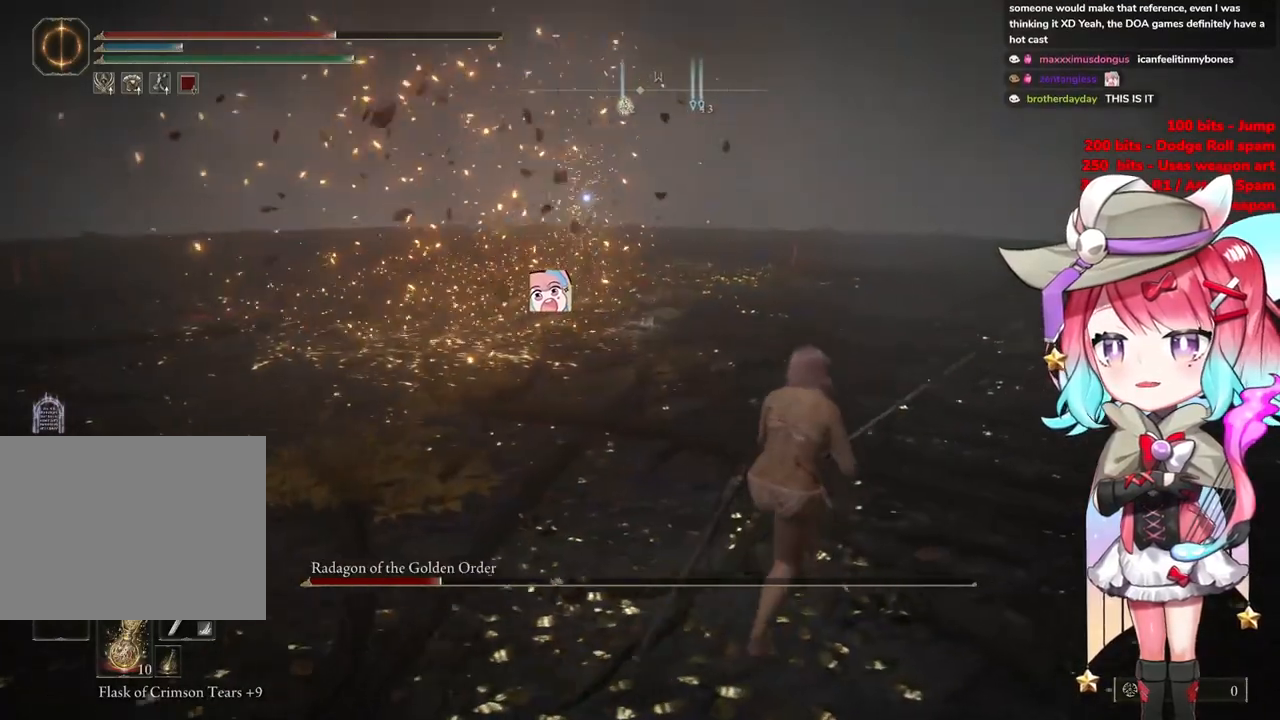
{"buttons": [], "left_stick": "right", "right_stick": "center", "events": [[200, "left_stick", "right"]]}
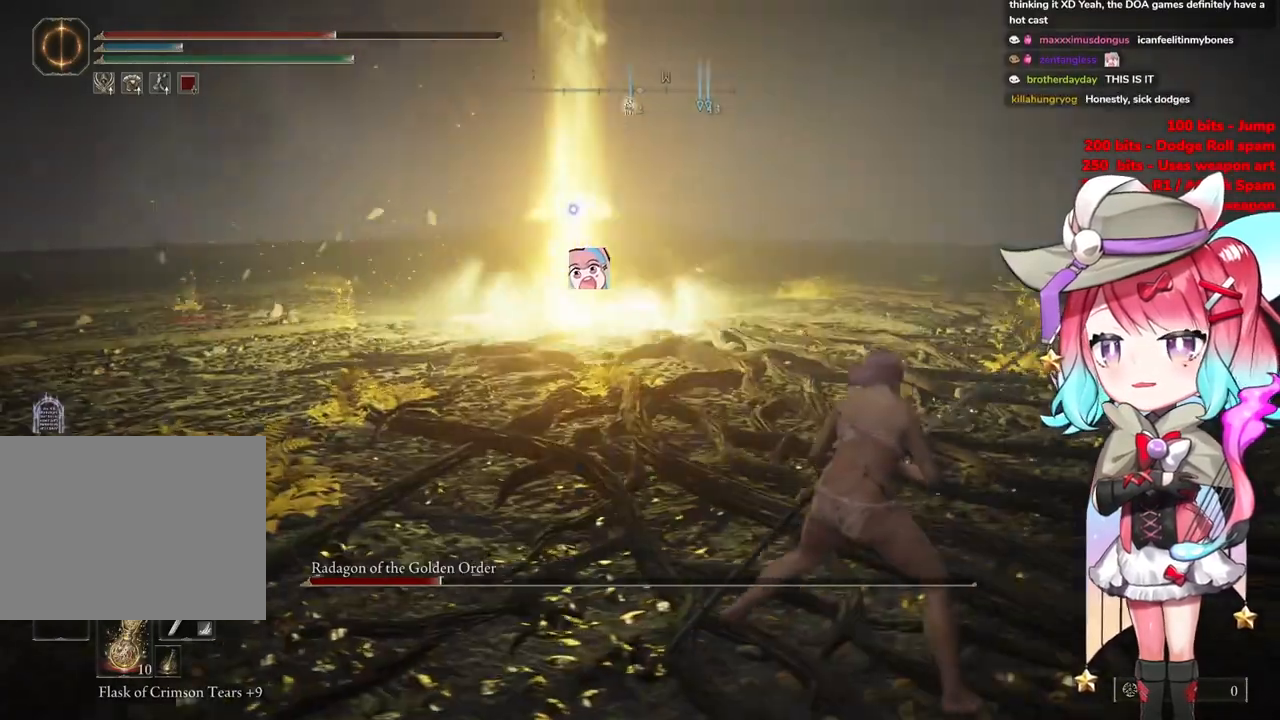
{"buttons": [], "left_stick": "right", "right_stick": "center", "events": []}
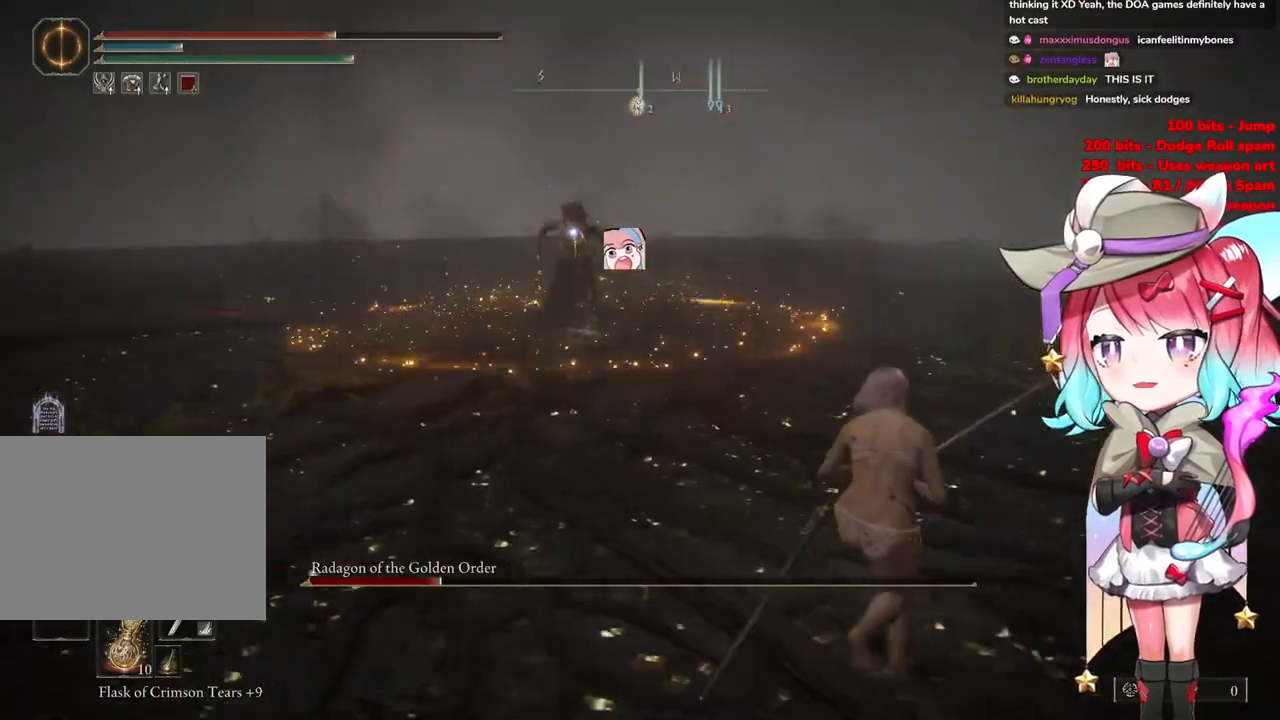
{"buttons": [], "left_stick": "right", "right_stick": "center", "events": []}
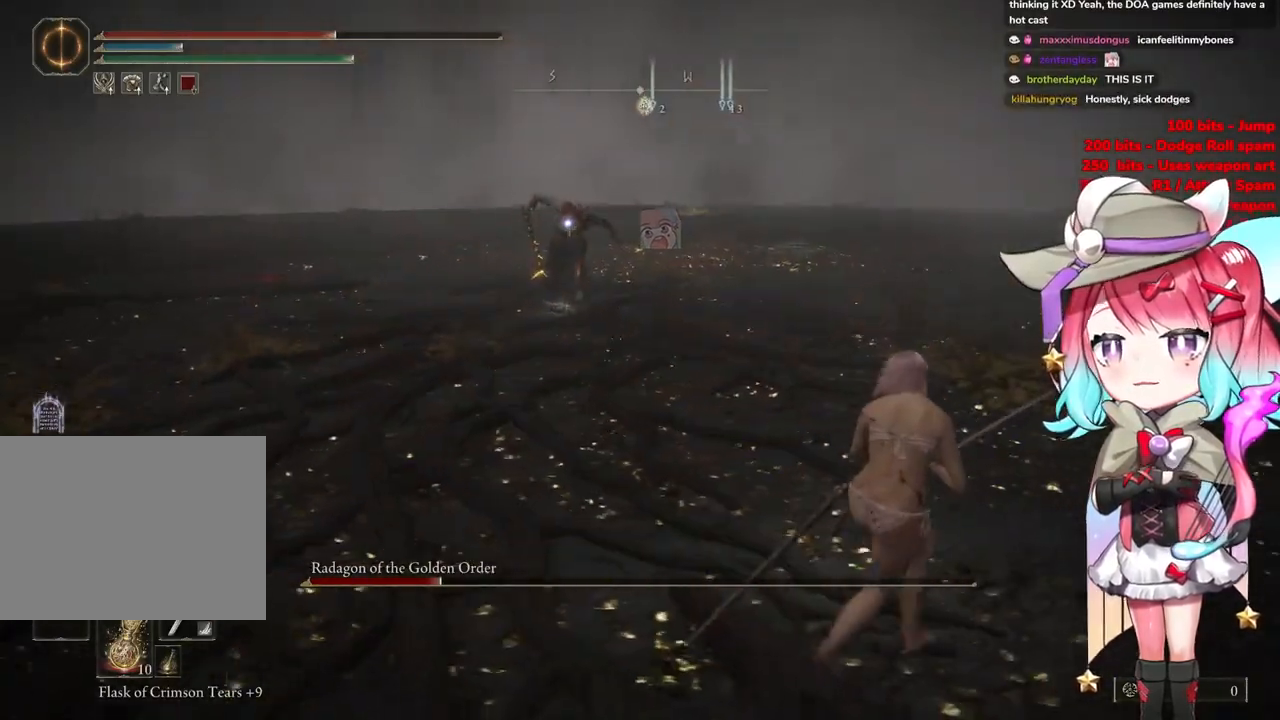
{"buttons": [], "left_stick": "up-right", "right_stick": "center", "events": [[16, "left_stick", "up-right"], [250, "left_stick", "up"], [450, "left_stick", "up-right"]]}
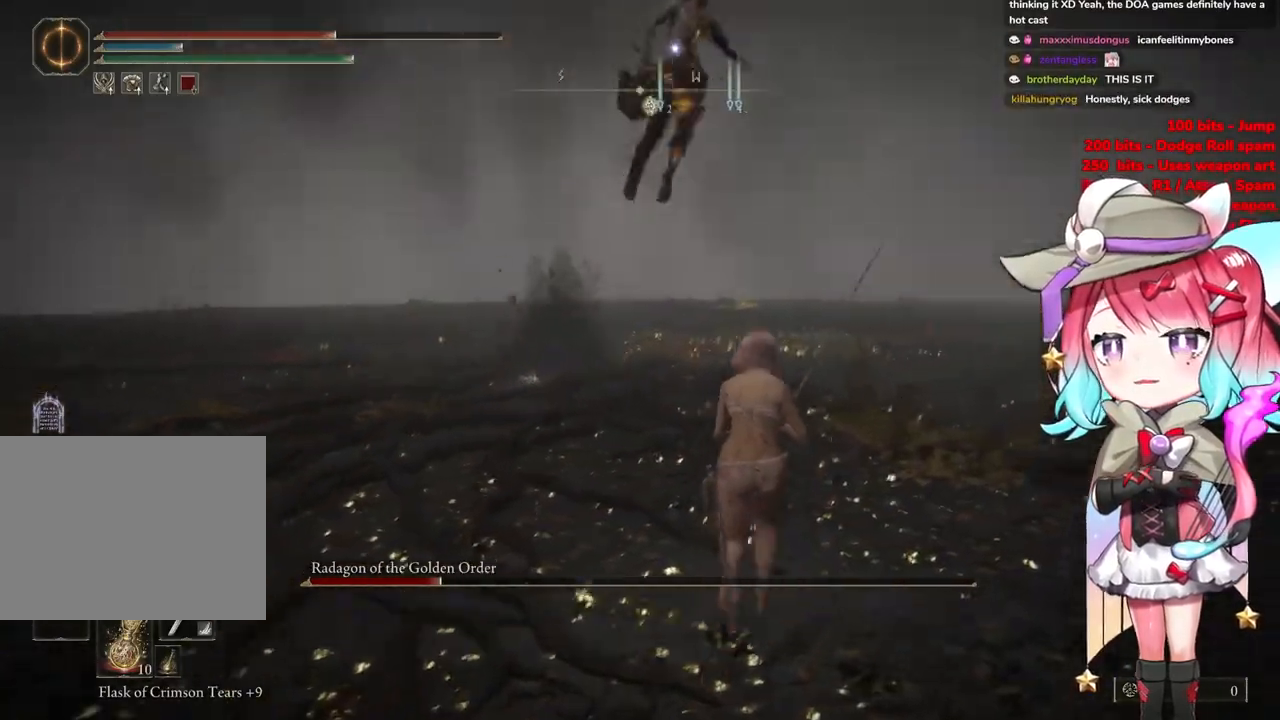
{"buttons": [], "left_stick": "up", "right_stick": "center", "events": [[384, "left_stick", "up"]]}
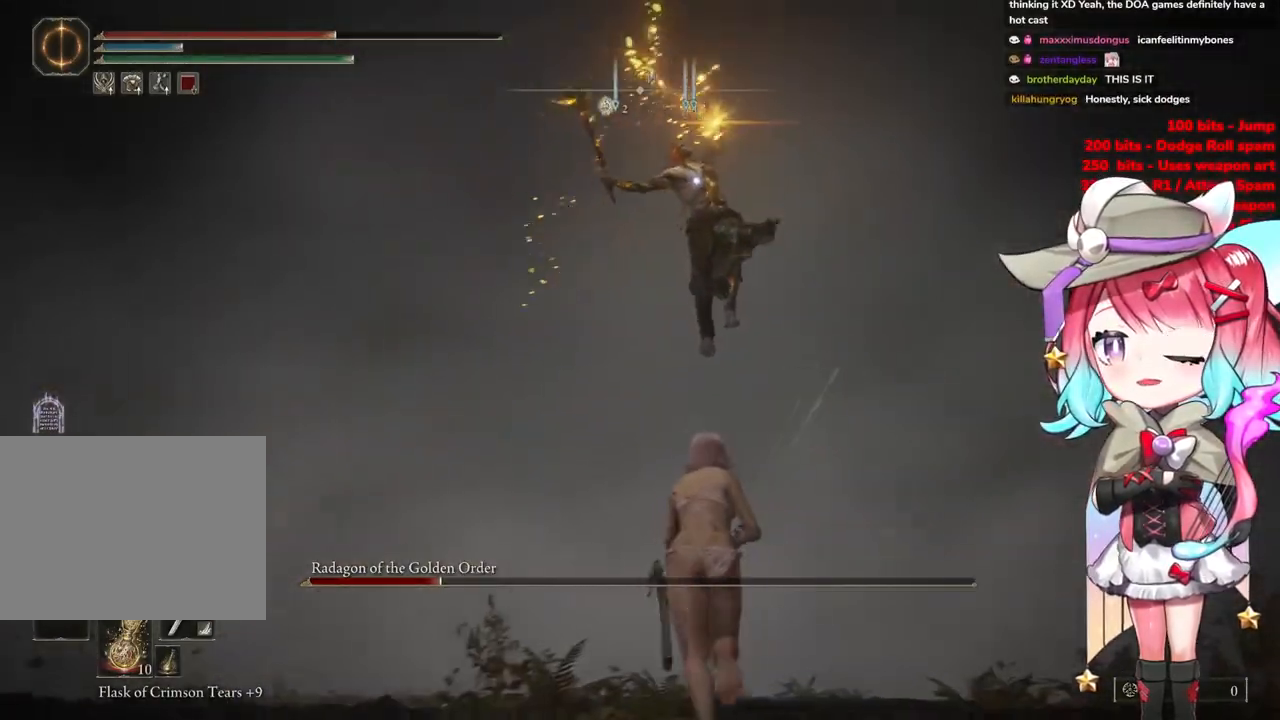
{"buttons": [], "left_stick": "up", "right_stick": "center", "events": [[150, "CIRCLE", "down"], [233, "CIRCLE", "up"]]}
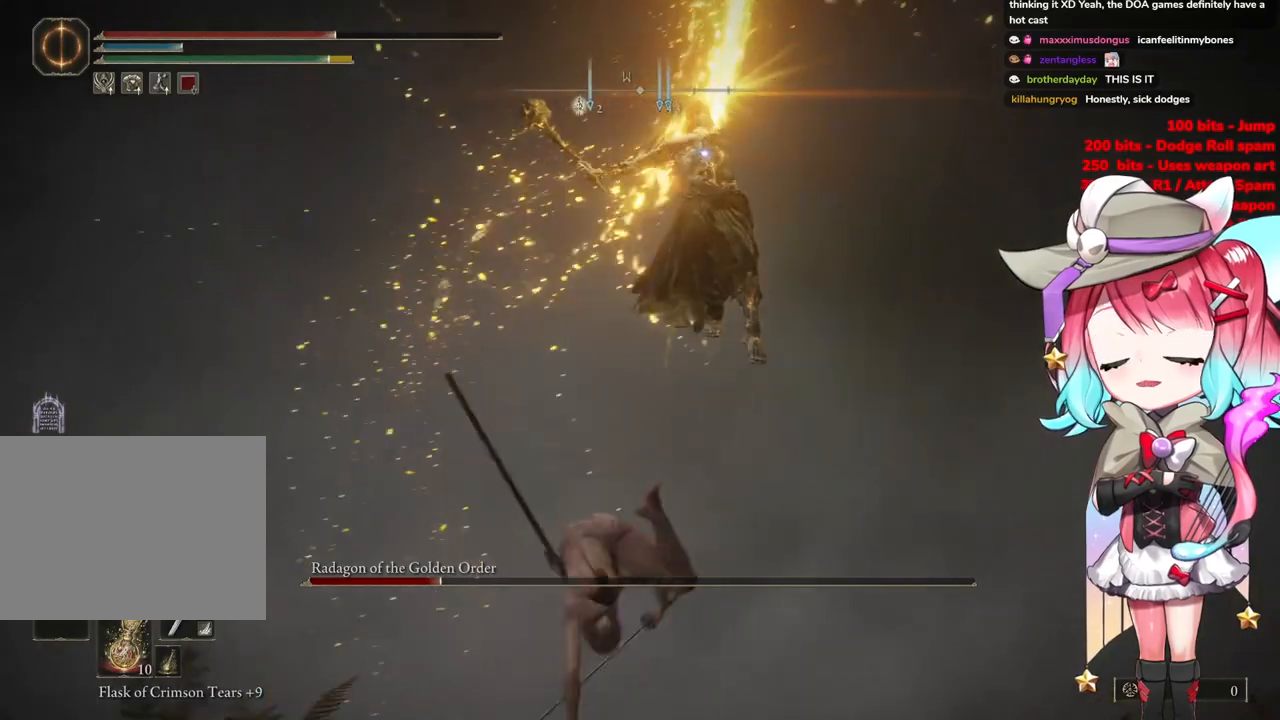
{"buttons": [], "left_stick": "up", "right_stick": "center", "events": [[234, "CIRCLE", "down"], [301, "CIRCLE", "up"], [384, "CIRCLE", "down"], [451, "CIRCLE", "up"]]}
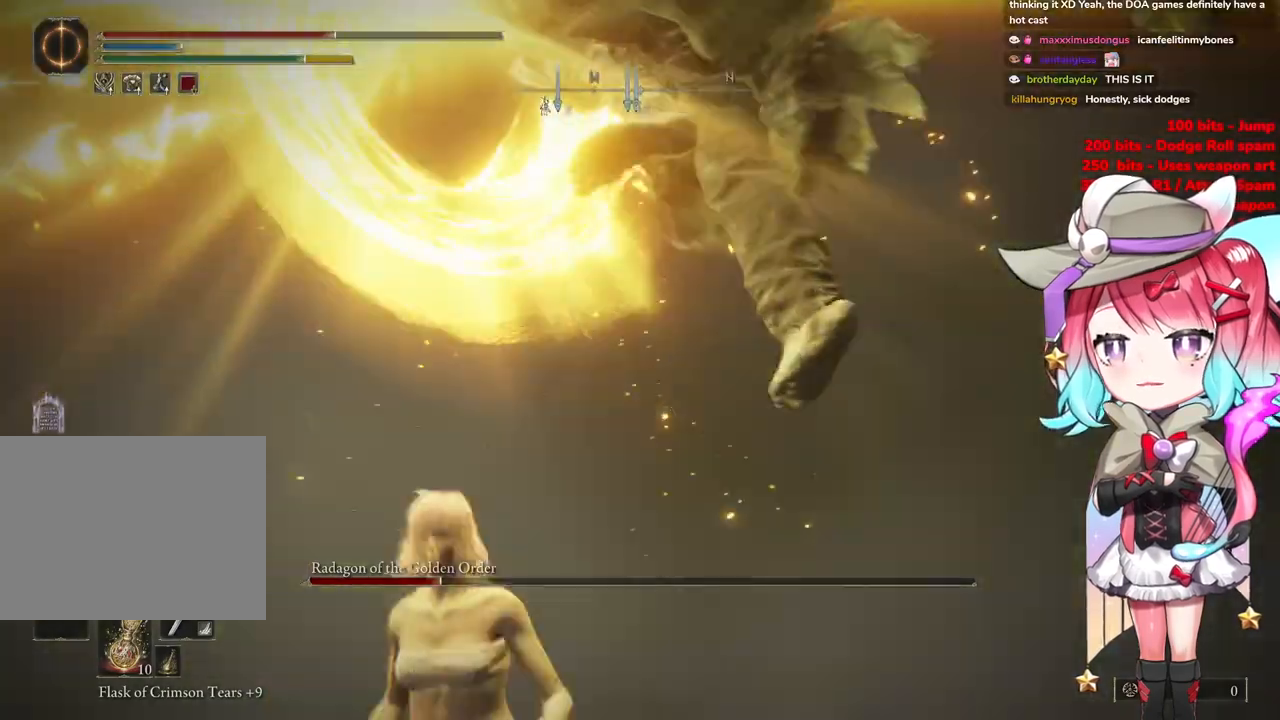
{"buttons": [], "left_stick": "up-left", "right_stick": "center", "events": [[267, "left_stick", "up-left"]]}
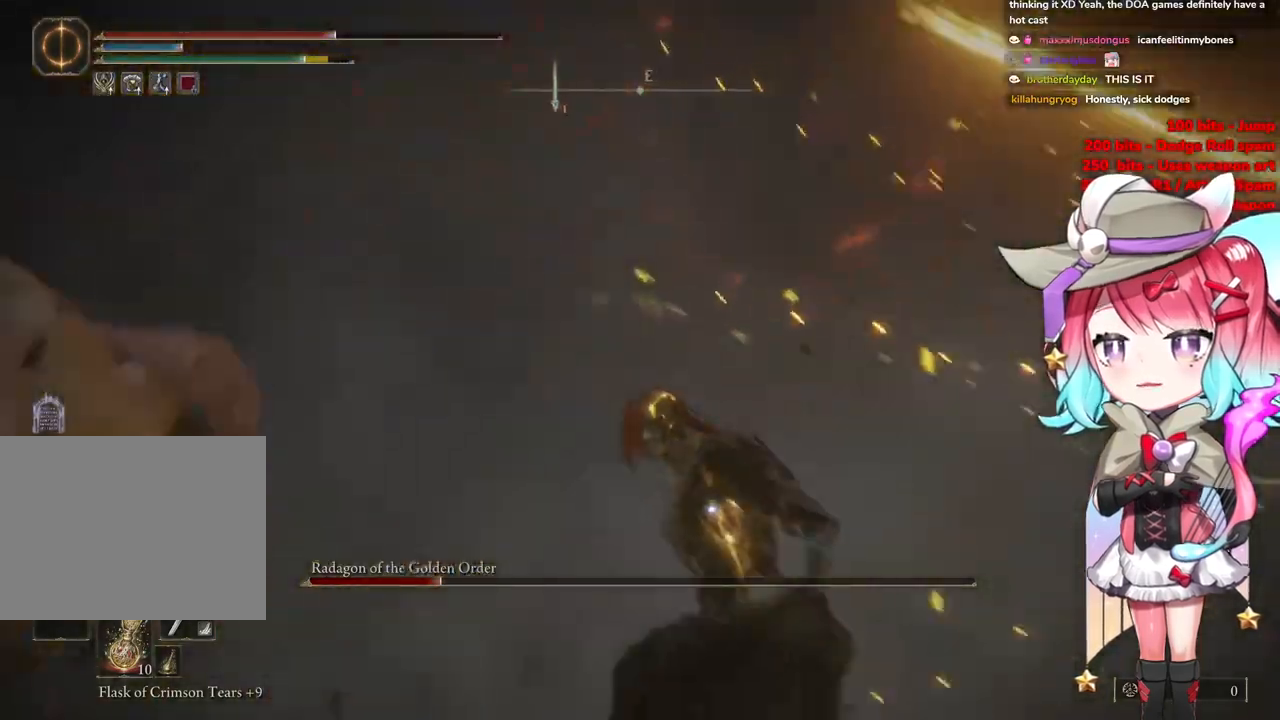
{"buttons": [], "left_stick": "up-left", "right_stick": "center", "events": []}
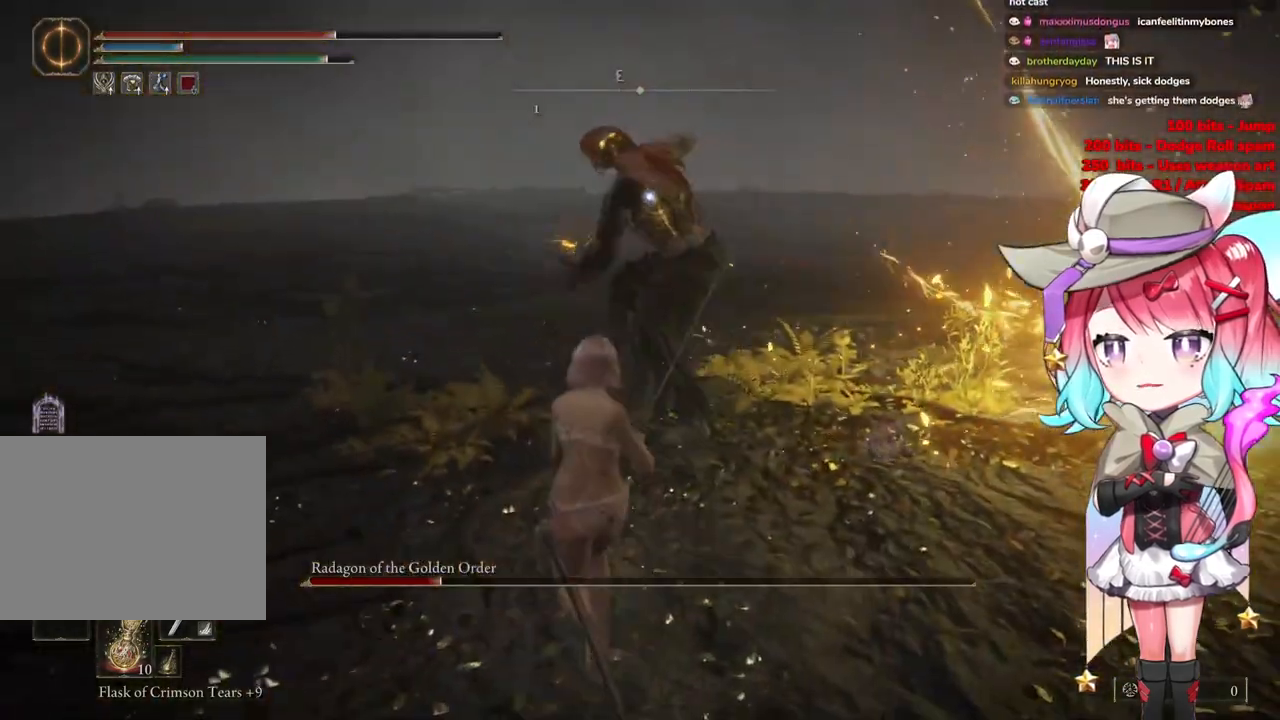
{"buttons": [], "left_stick": "down-left", "right_stick": "center", "events": [[367, "CIRCLE", "down"], [400, "left_stick", "down-left"], [484, "CIRCLE", "up"]]}
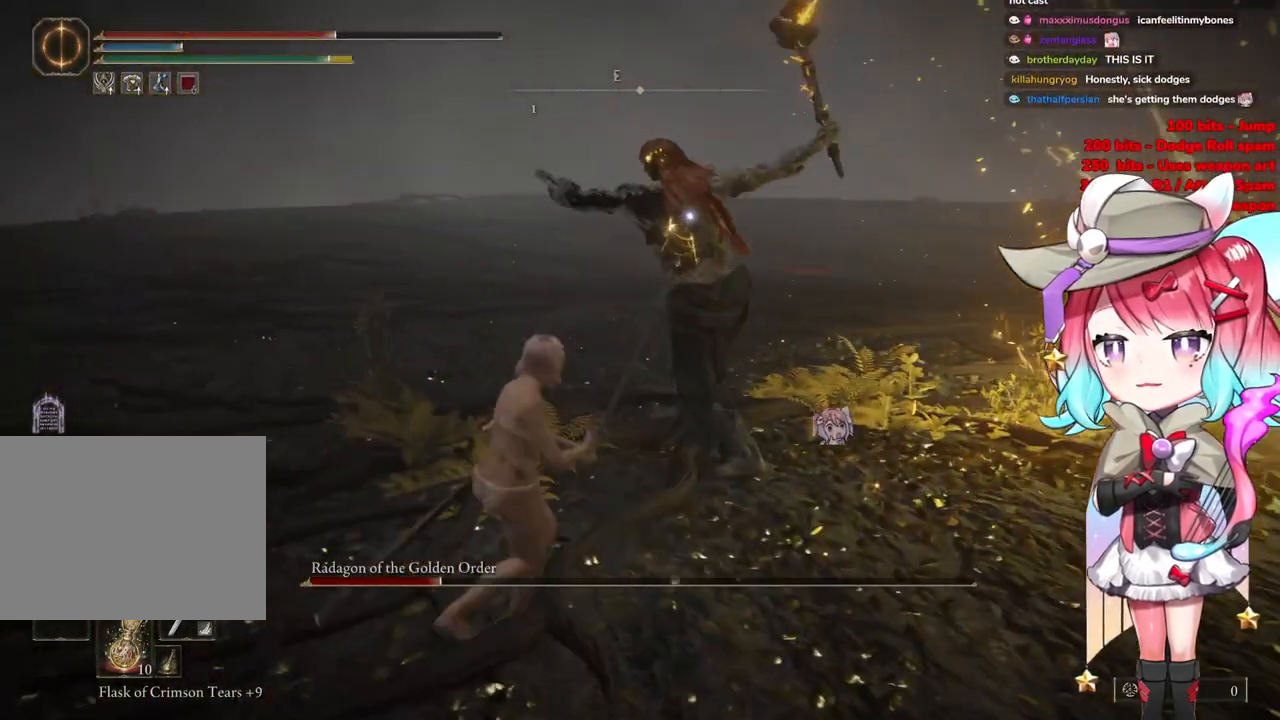
{"buttons": [], "left_stick": "down", "right_stick": "center", "events": [[134, "left_stick", "down"]]}
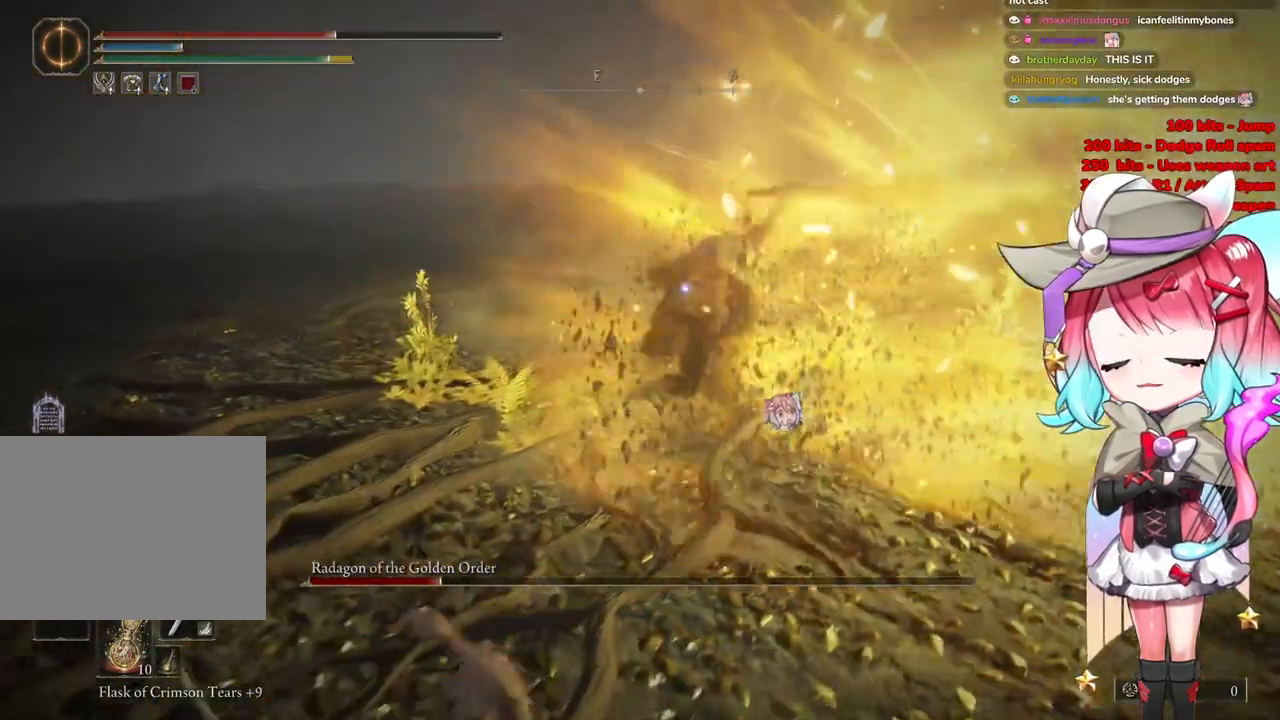
{"buttons": [], "left_stick": "down", "right_stick": "center", "events": [[100, "CIRCLE", "down"], [217, "CIRCLE", "up"]]}